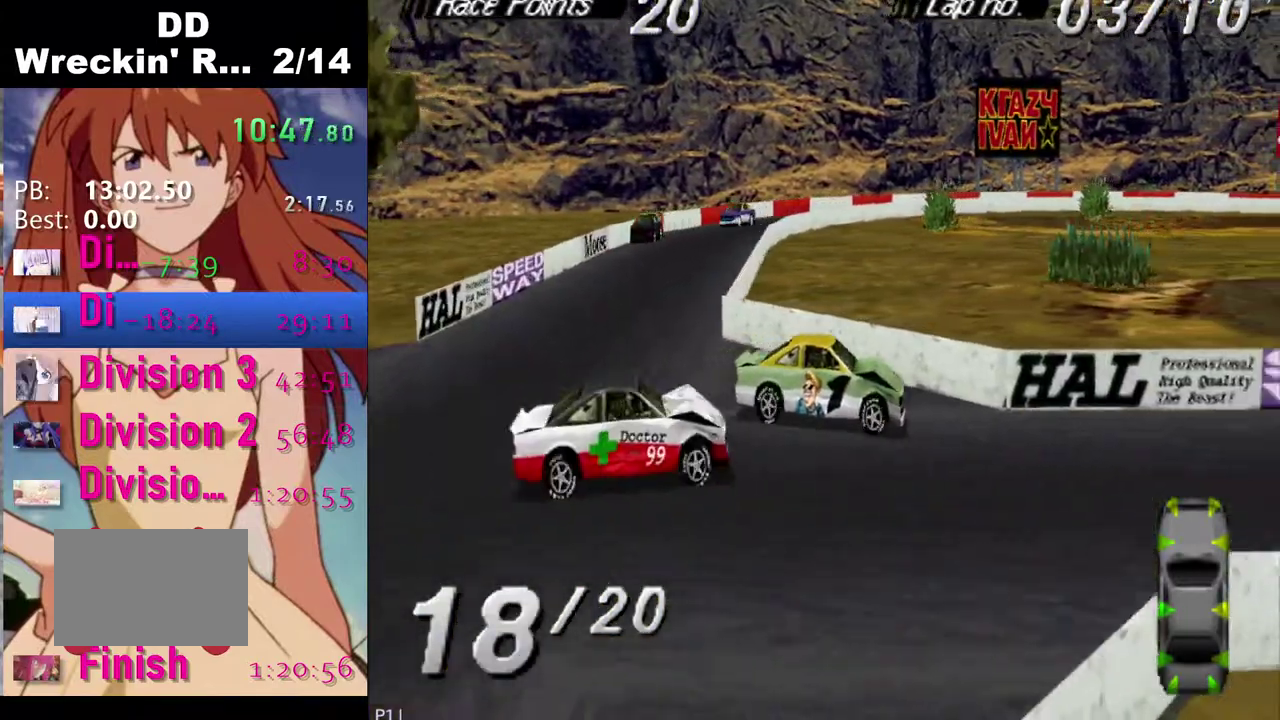
Gameplay with a controller (PlayStation layout); each line is a JSON object with the inputs held at the frame after it. "events" lists button and stick changes between this image and that frame as [ms after this image, input, new state], when the widget could be followed in between. Not read: L1.
{"buttons": ["CROSS", "DPAD_LEFT"], "left_stick": "center", "right_stick": "center", "events": [[200, "CROSS", "down"], [483, "DPAD_LEFT", "down"]]}
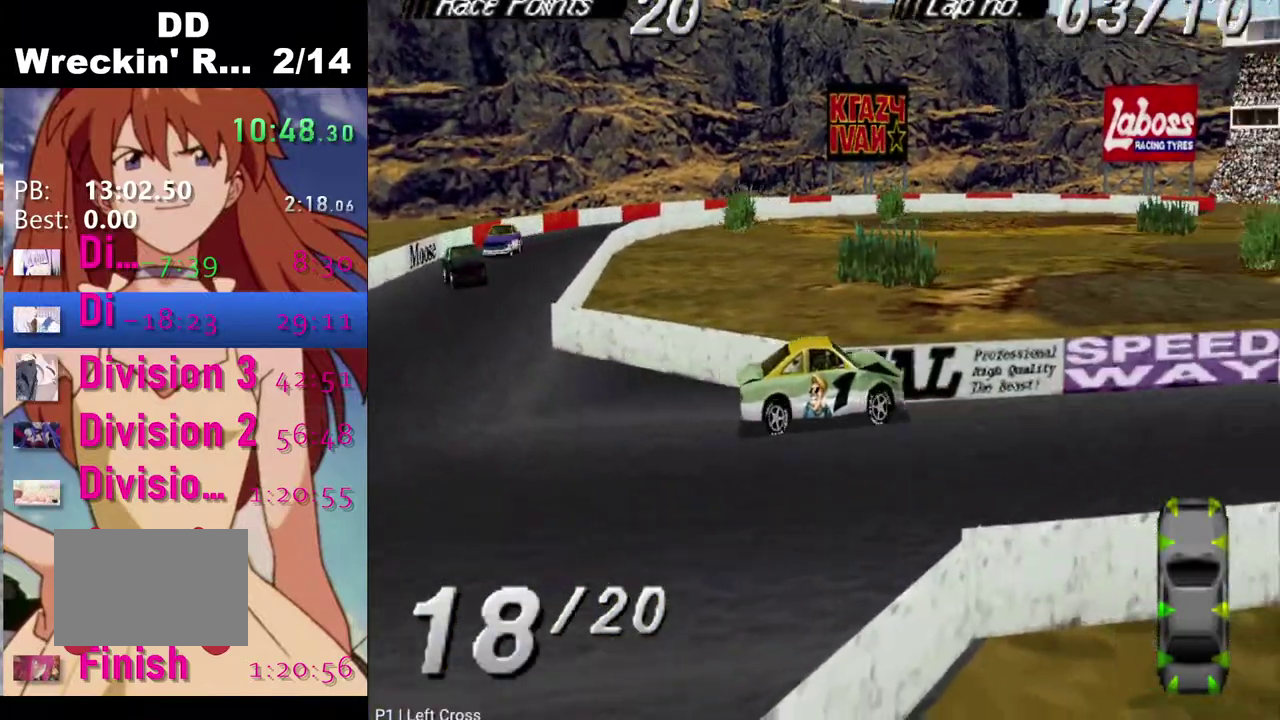
{"buttons": [], "left_stick": "center", "right_stick": "center", "events": [[17, "CROSS", "up"], [133, "SQUARE", "down"], [150, "DPAD_LEFT", "up"], [417, "SQUARE", "up"]]}
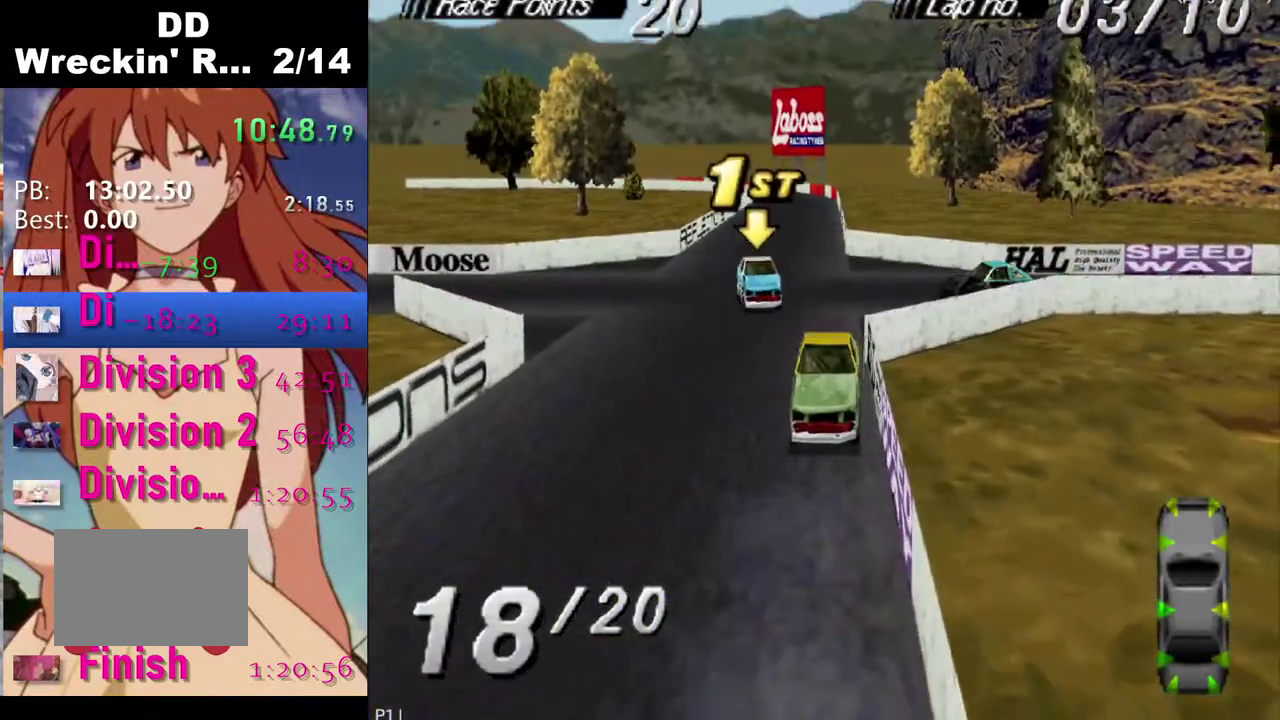
{"buttons": ["CROSS"], "left_stick": "center", "right_stick": "center", "events": [[83, "CROSS", "down"]]}
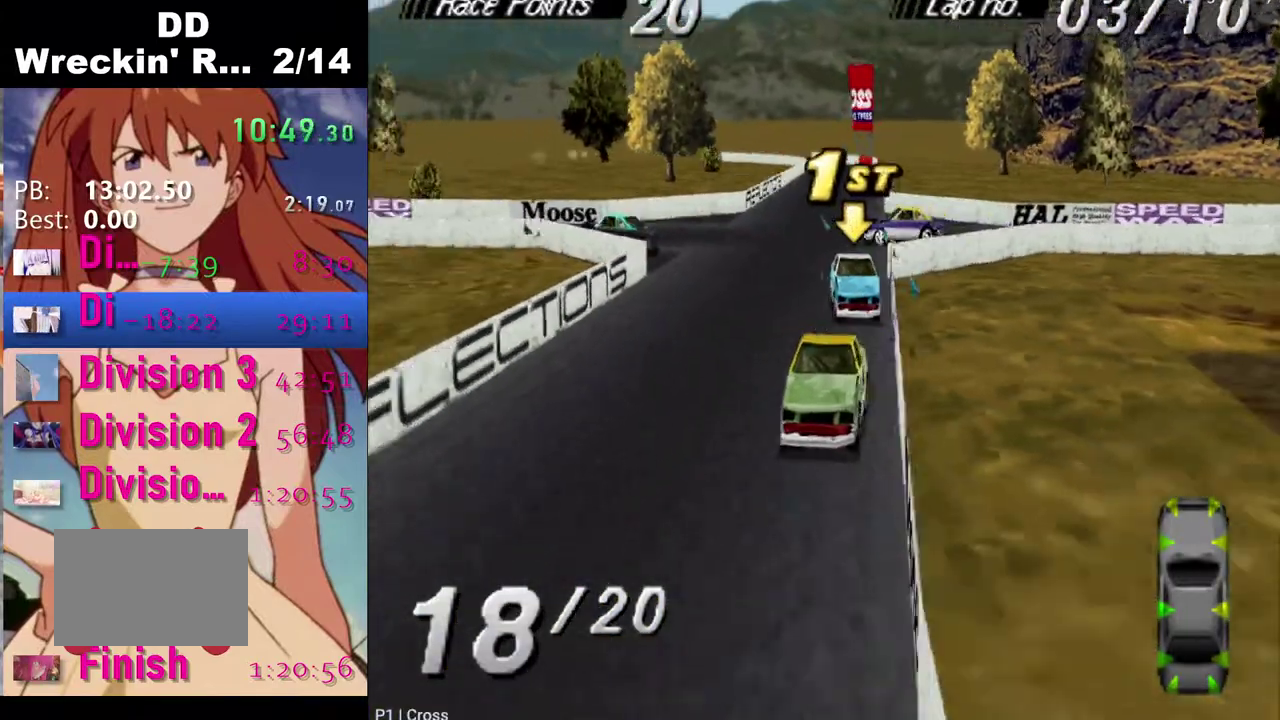
{"buttons": ["SQUARE"], "left_stick": "center", "right_stick": "center", "events": [[183, "CROSS", "up"], [217, "SQUARE", "down"]]}
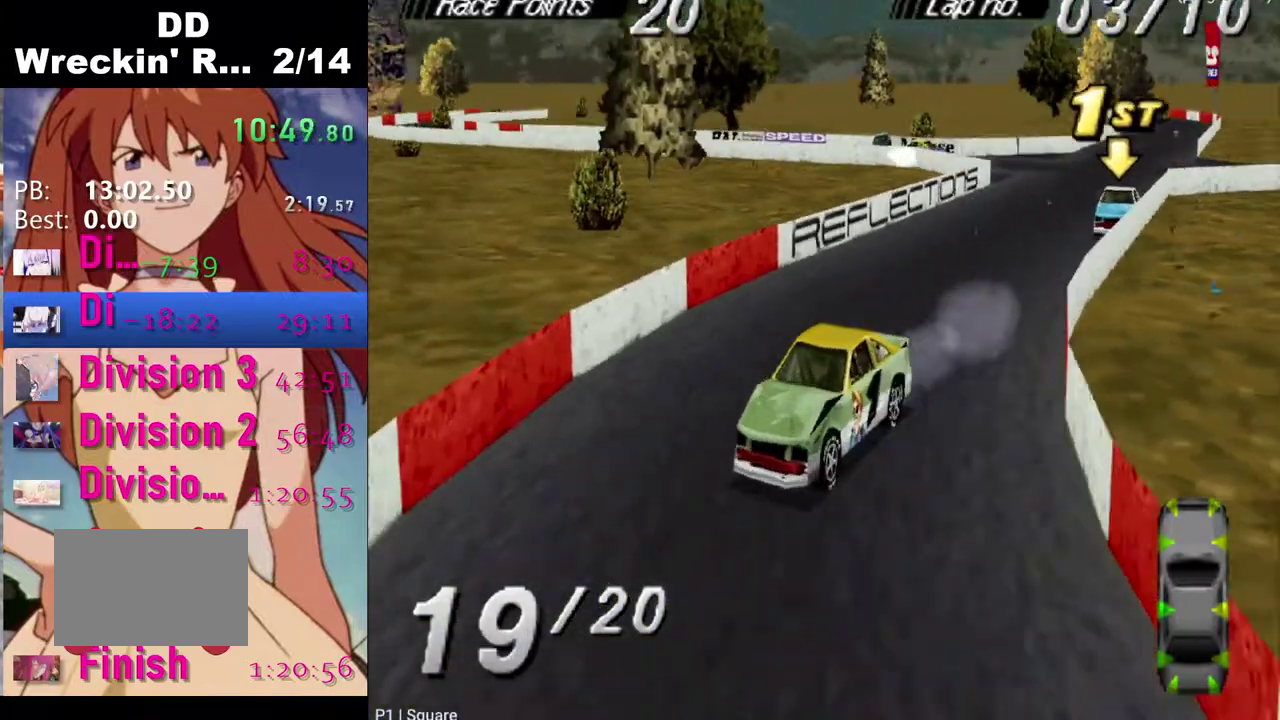
{"buttons": ["SQUARE"], "left_stick": "center", "right_stick": "center", "events": []}
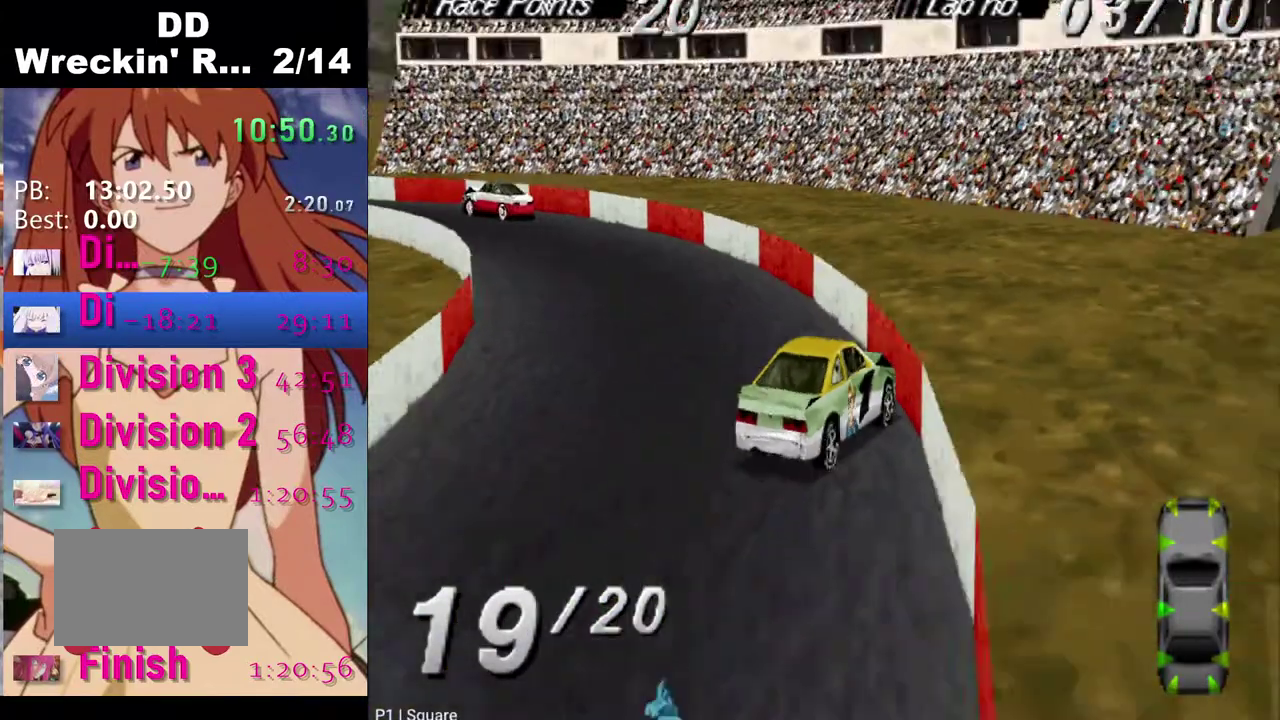
{"buttons": ["CROSS", "DPAD_LEFT"], "left_stick": "center", "right_stick": "center", "events": [[233, "SQUARE", "up"], [333, "DPAD_LEFT", "down"], [417, "CROSS", "down"]]}
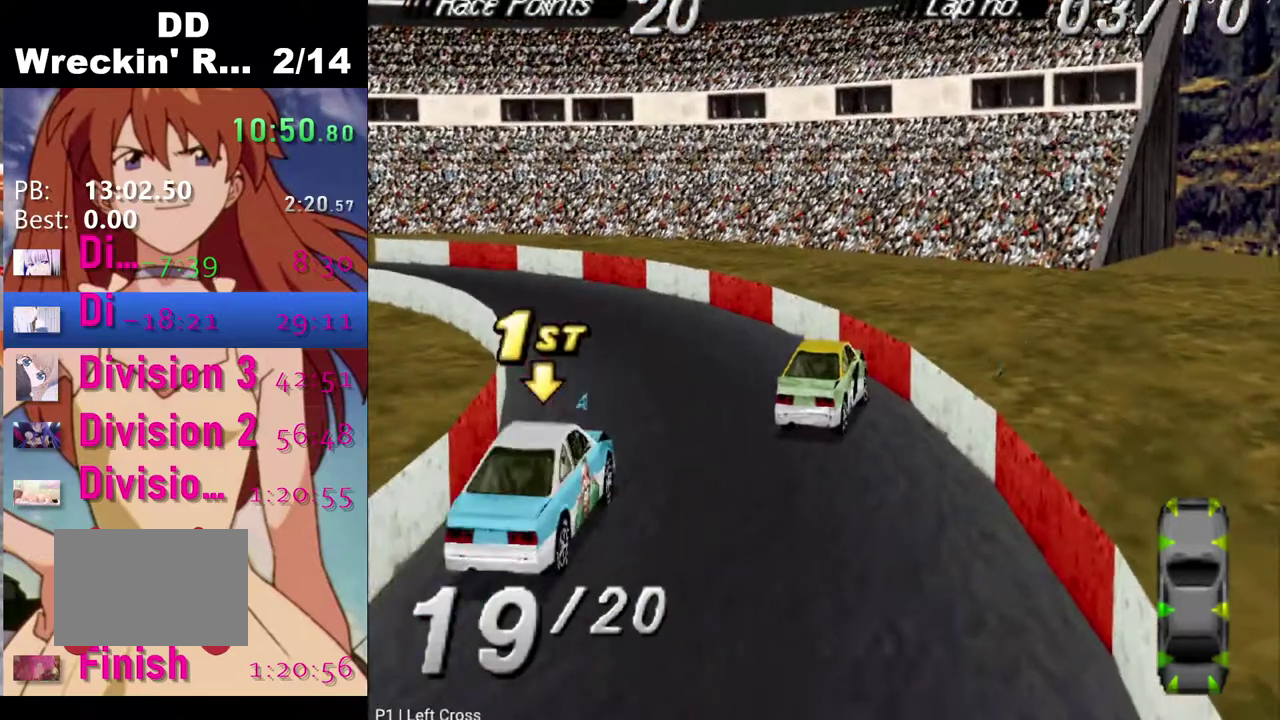
{"buttons": ["CROSS", "DPAD_LEFT"], "left_stick": "center", "right_stick": "center", "events": []}
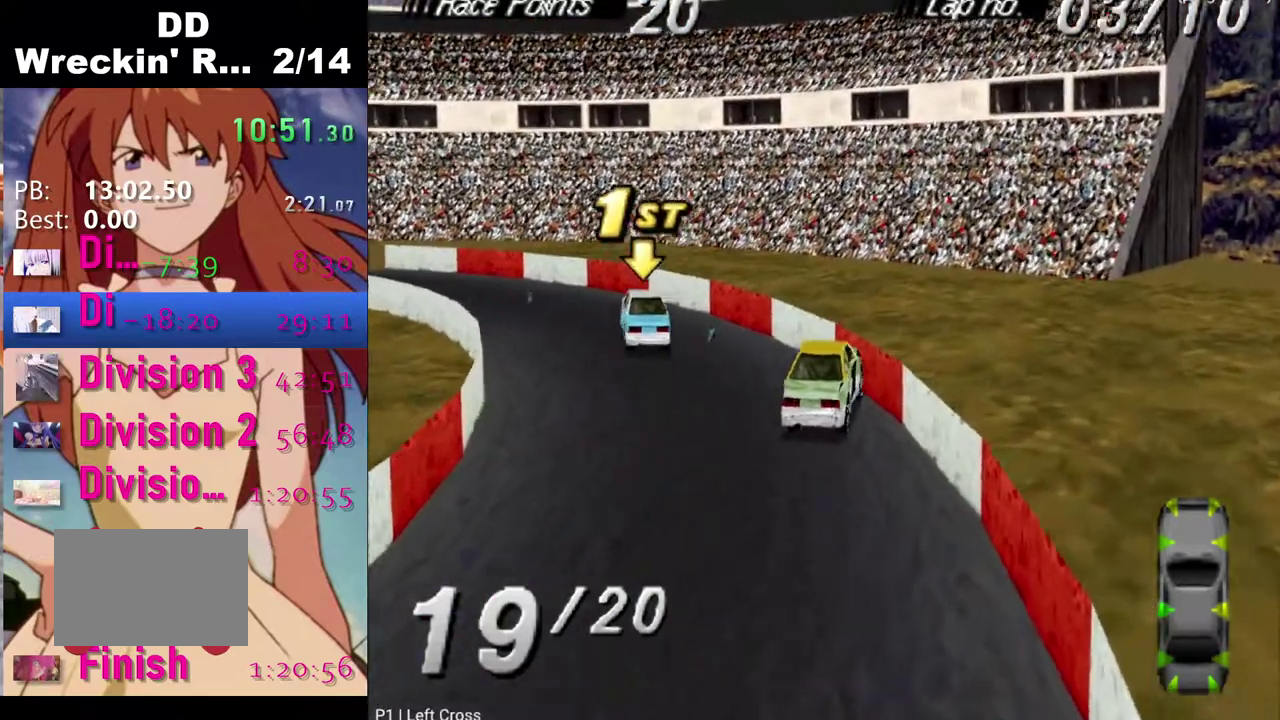
{"buttons": ["CROSS"], "left_stick": "center", "right_stick": "center", "events": [[400, "DPAD_LEFT", "up"]]}
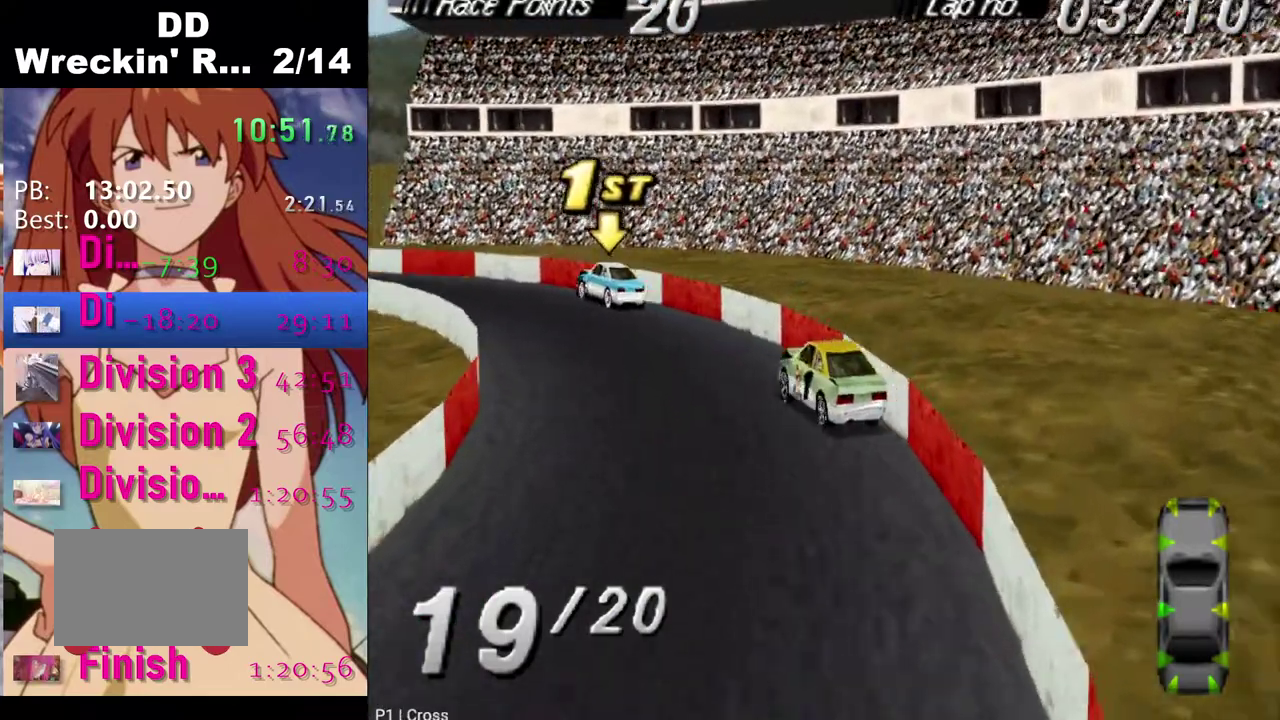
{"buttons": ["CROSS"], "left_stick": "center", "right_stick": "center", "events": []}
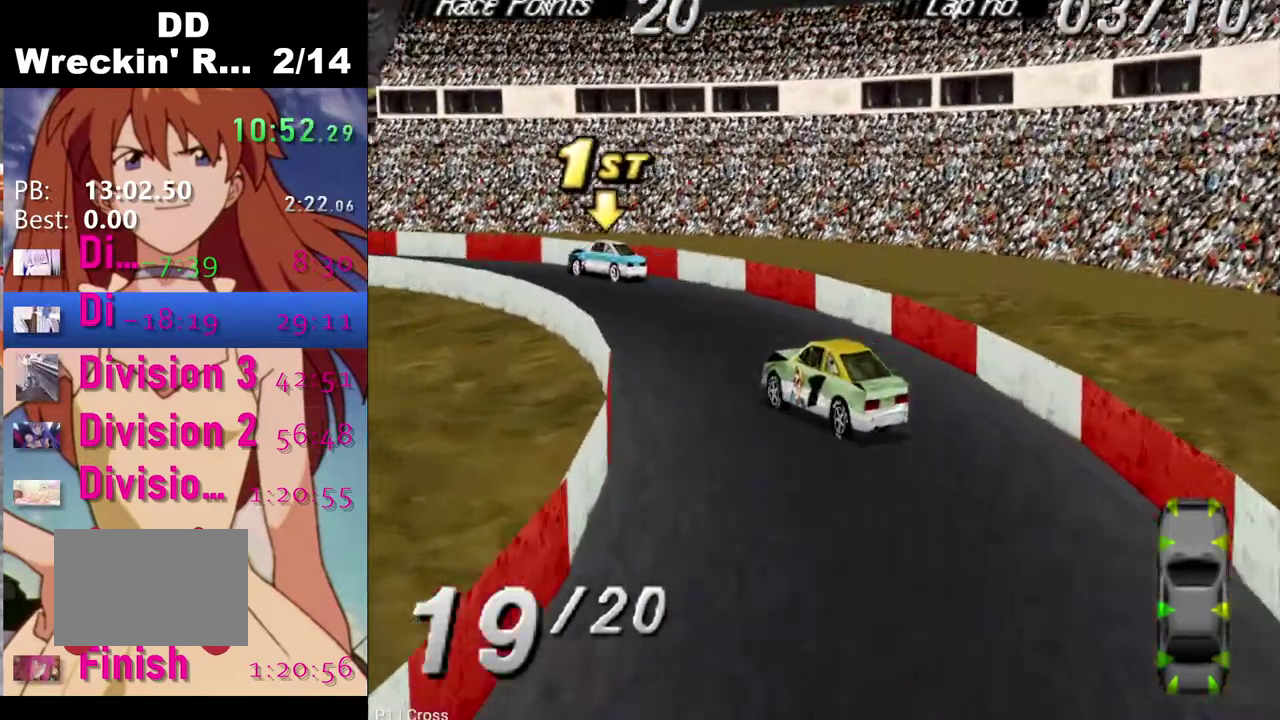
{"buttons": ["CROSS", "DPAD_LEFT"], "left_stick": "center", "right_stick": "center", "events": [[83, "DPAD_LEFT", "down"]]}
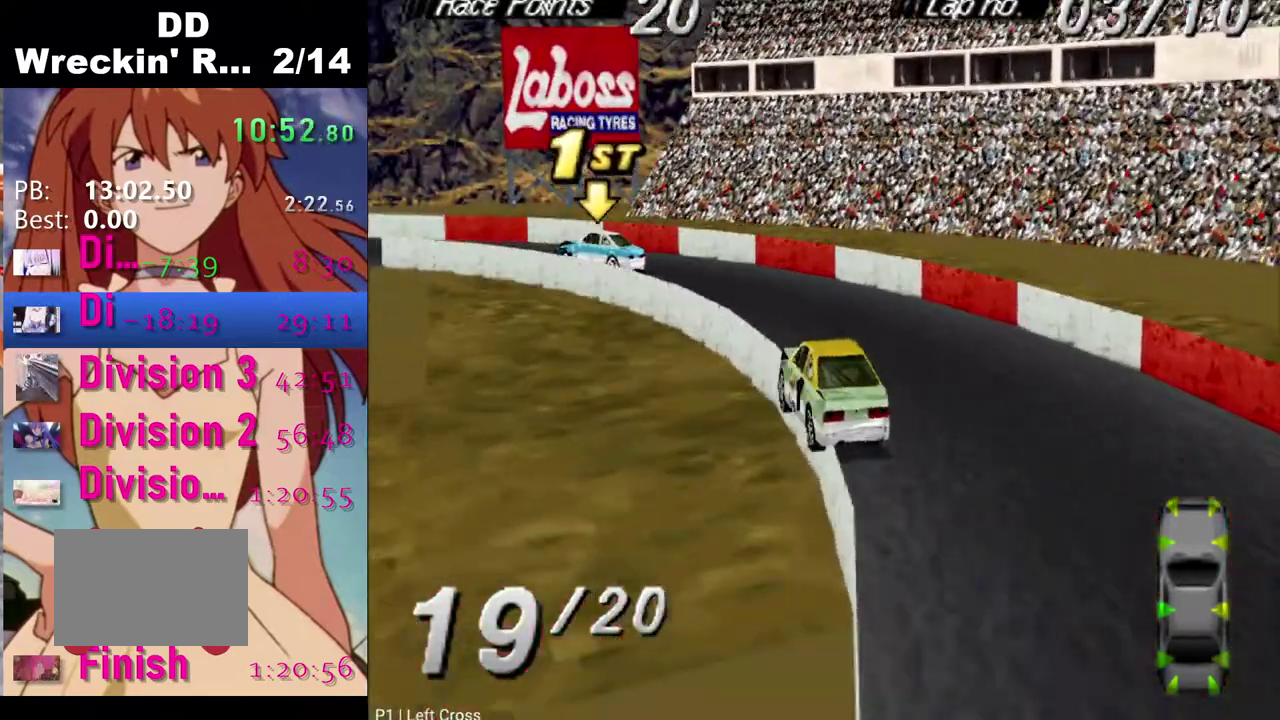
{"buttons": ["DPAD_LEFT"], "left_stick": "center", "right_stick": "center", "events": [[217, "CROSS", "up"]]}
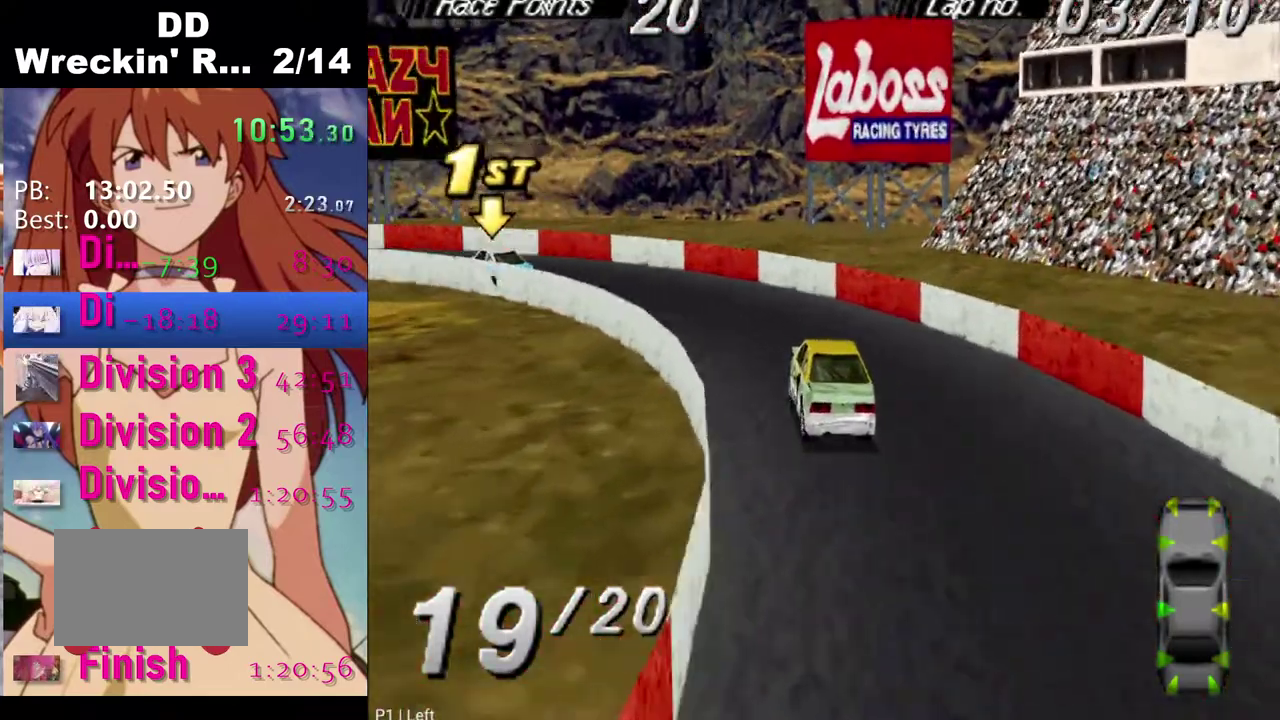
{"buttons": ["CROSS", "DPAD_LEFT"], "left_stick": "center", "right_stick": "center", "events": [[33, "CROSS", "down"]]}
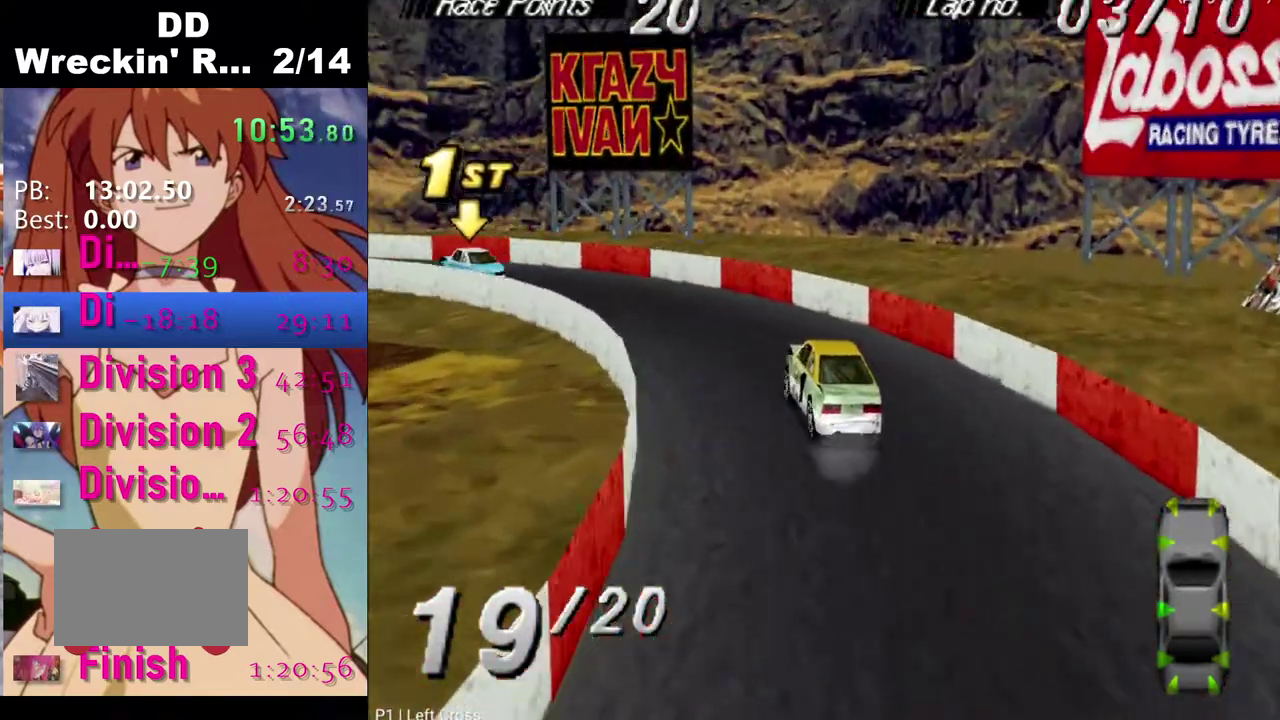
{"buttons": ["CROSS", "DPAD_LEFT"], "left_stick": "center", "right_stick": "center", "events": []}
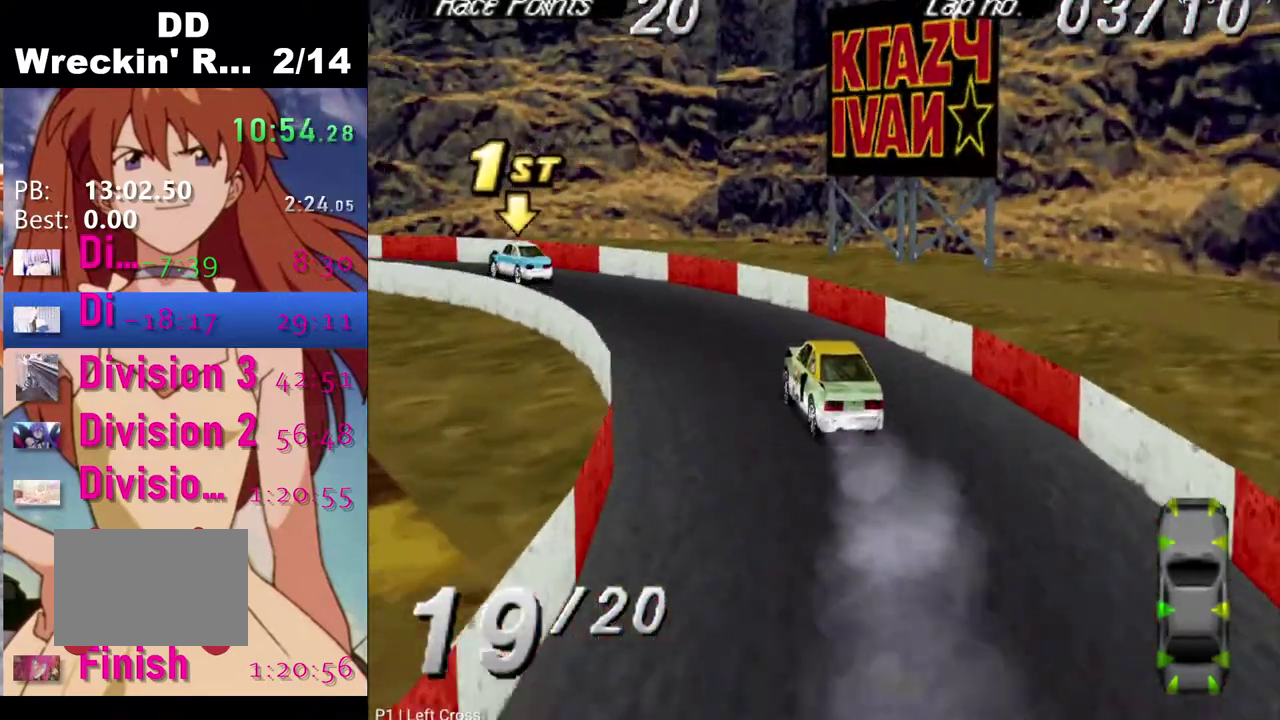
{"buttons": ["CROSS", "DPAD_LEFT"], "left_stick": "center", "right_stick": "center", "events": []}
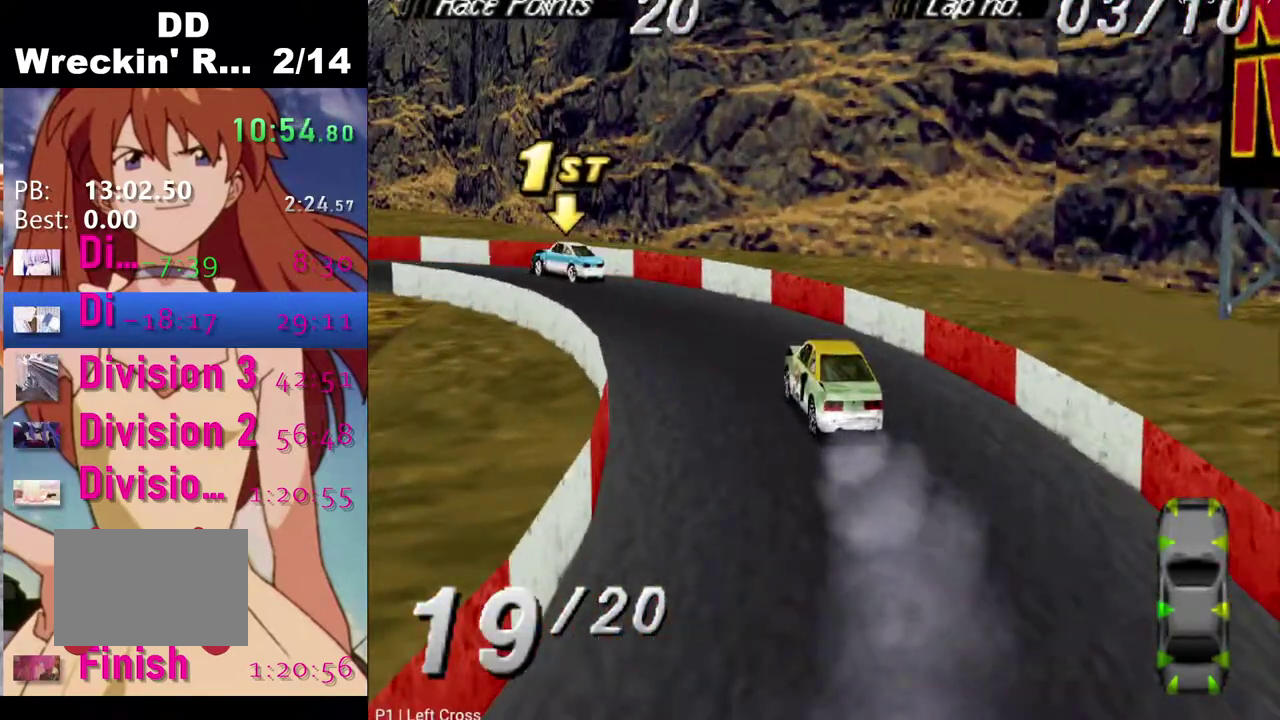
{"buttons": ["CROSS", "DPAD_LEFT"], "left_stick": "center", "right_stick": "center", "events": []}
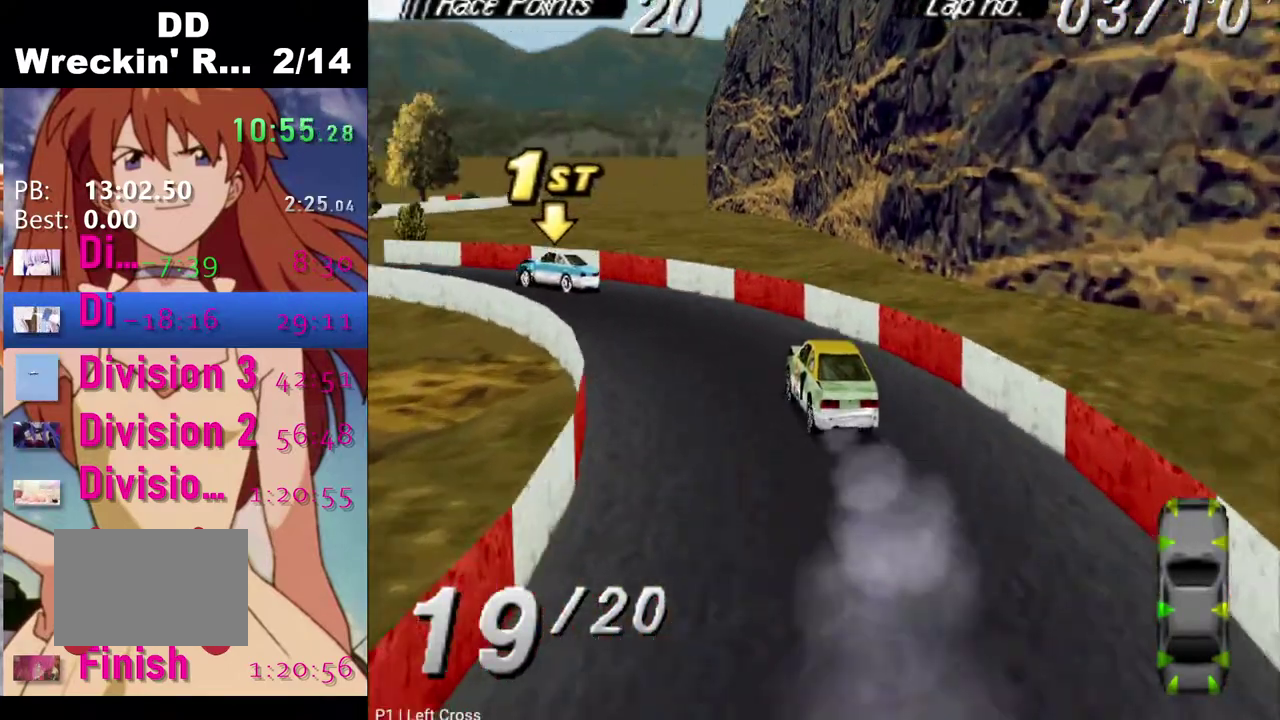
{"buttons": ["CROSS", "DPAD_LEFT"], "left_stick": "center", "right_stick": "center", "events": []}
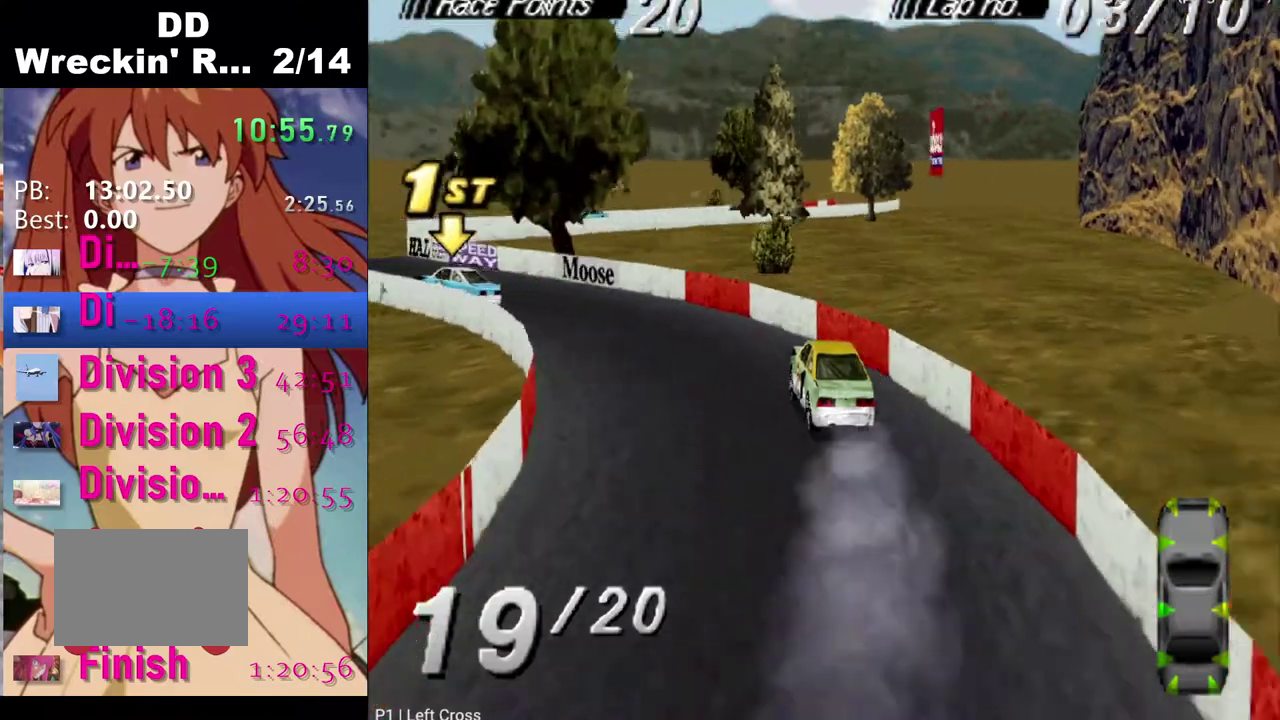
{"buttons": ["CROSS"], "left_stick": "center", "right_stick": "center", "events": [[133, "DPAD_LEFT", "up"]]}
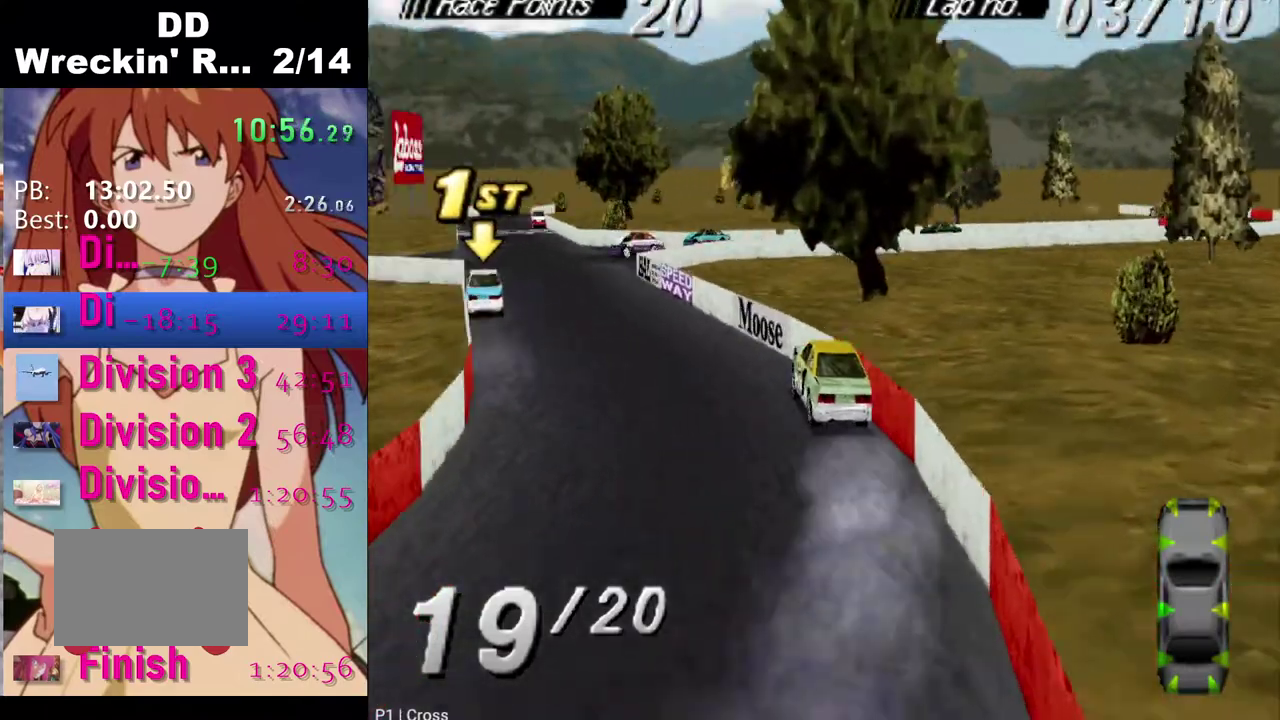
{"buttons": ["CROSS"], "left_stick": "center", "right_stick": "center", "events": []}
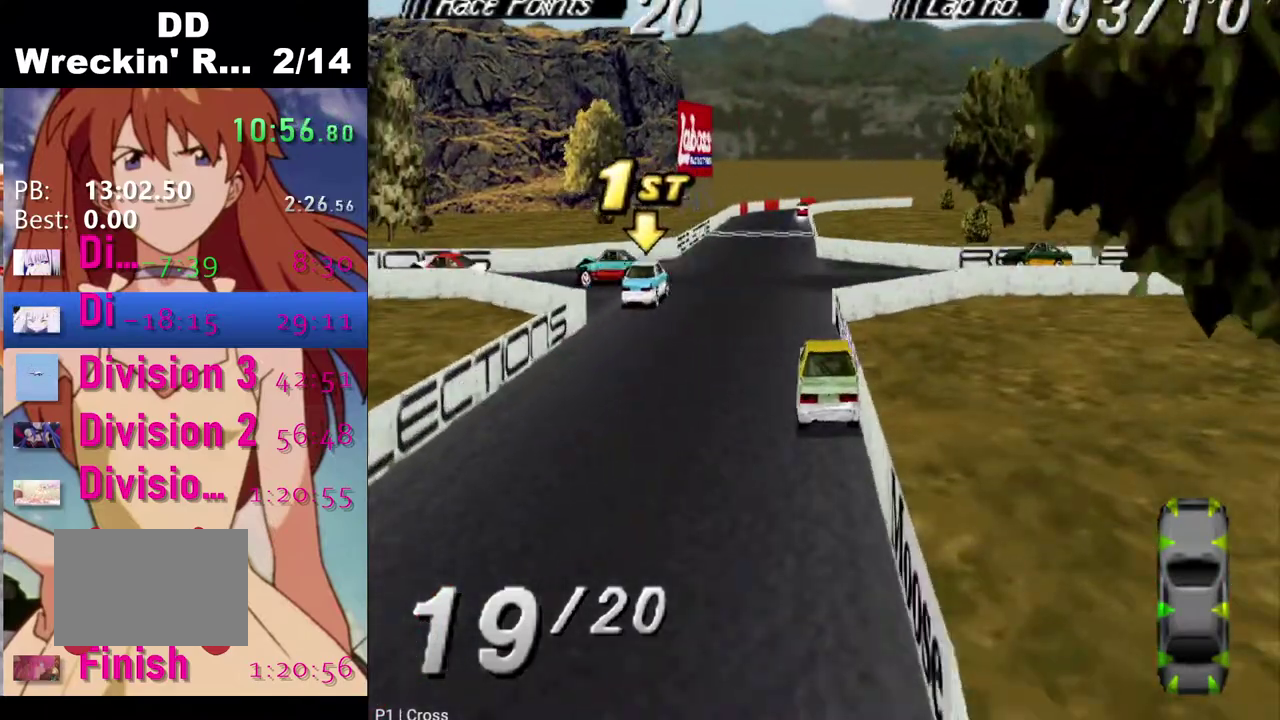
{"buttons": ["CROSS"], "left_stick": "center", "right_stick": "center", "events": [[300, "DPAD_LEFT", "down"], [467, "DPAD_LEFT", "up"]]}
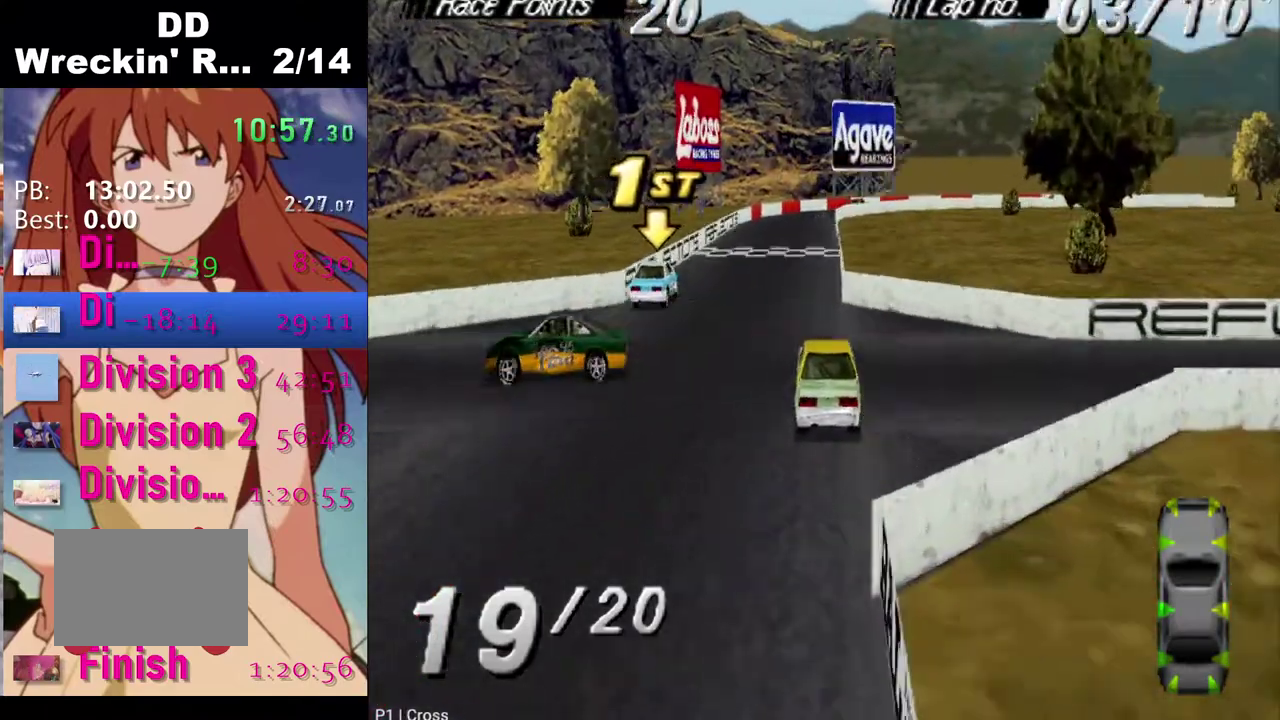
{"buttons": ["CROSS"], "left_stick": "center", "right_stick": "center", "events": []}
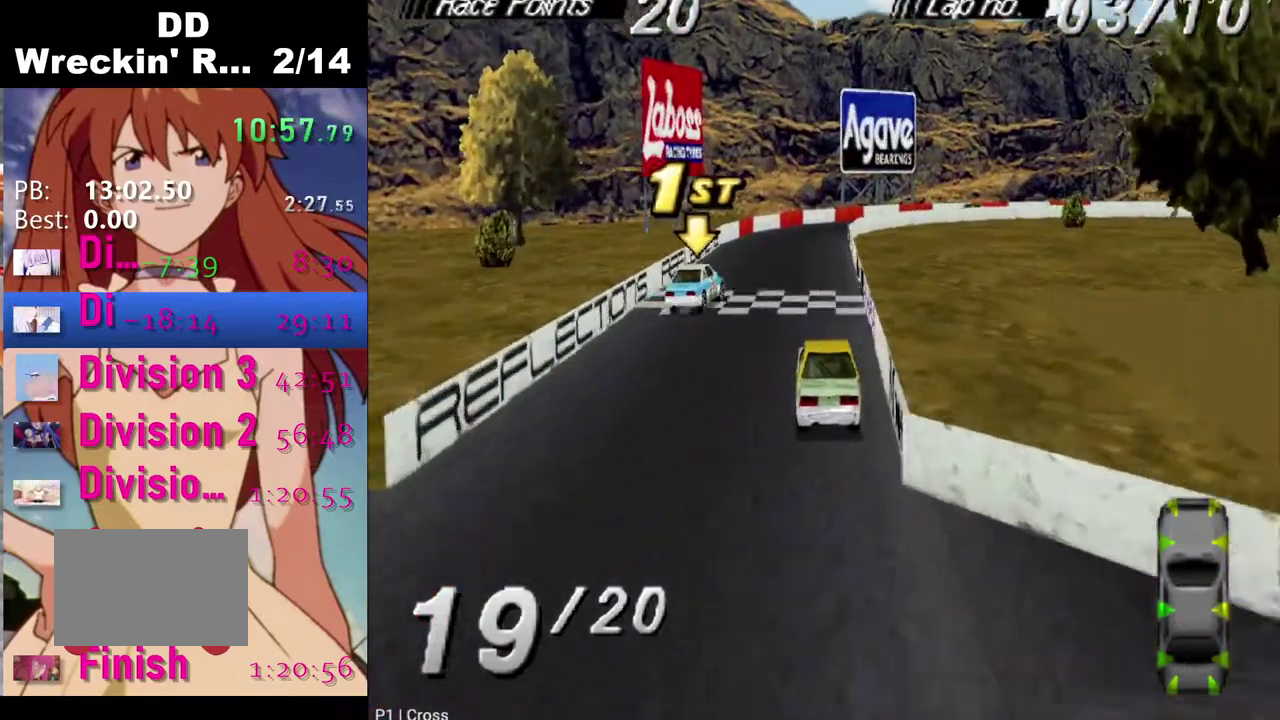
{"buttons": ["CROSS", "DPAD_RIGHT"], "left_stick": "center", "right_stick": "center", "events": [[383, "DPAD_RIGHT", "down"]]}
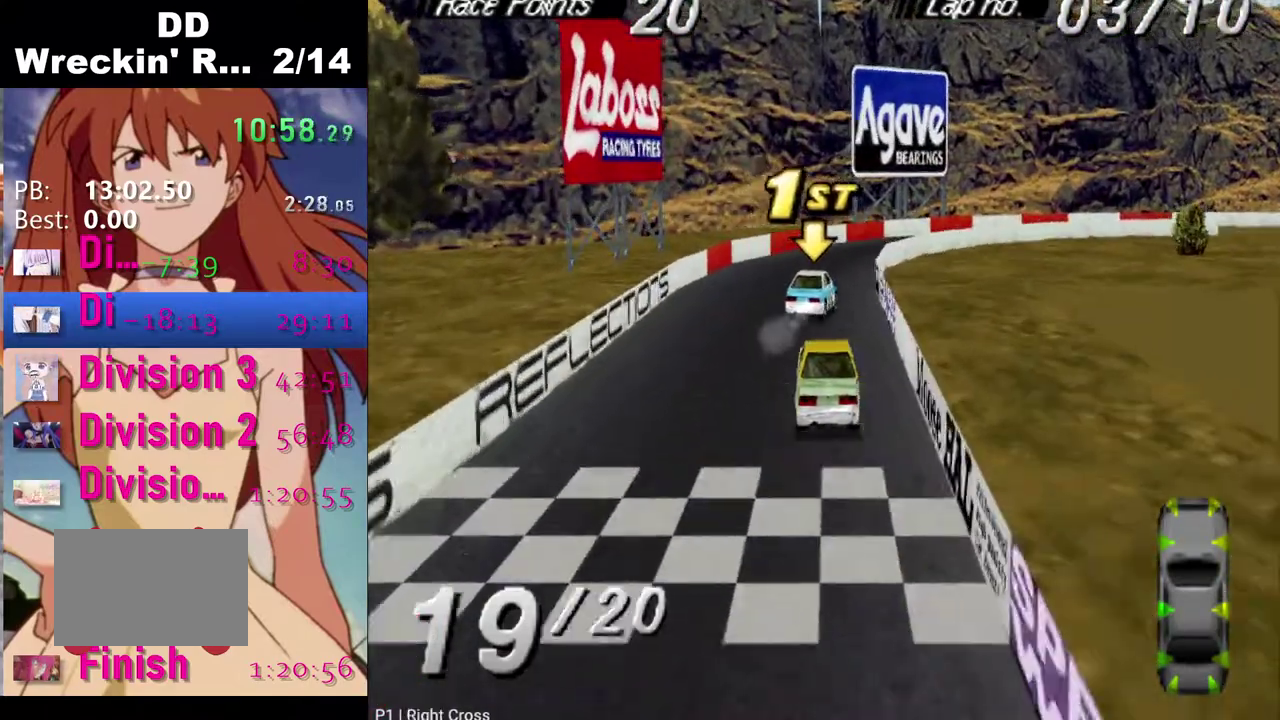
{"buttons": ["DPAD_RIGHT"], "left_stick": "center", "right_stick": "center", "events": [[317, "CROSS", "up"]]}
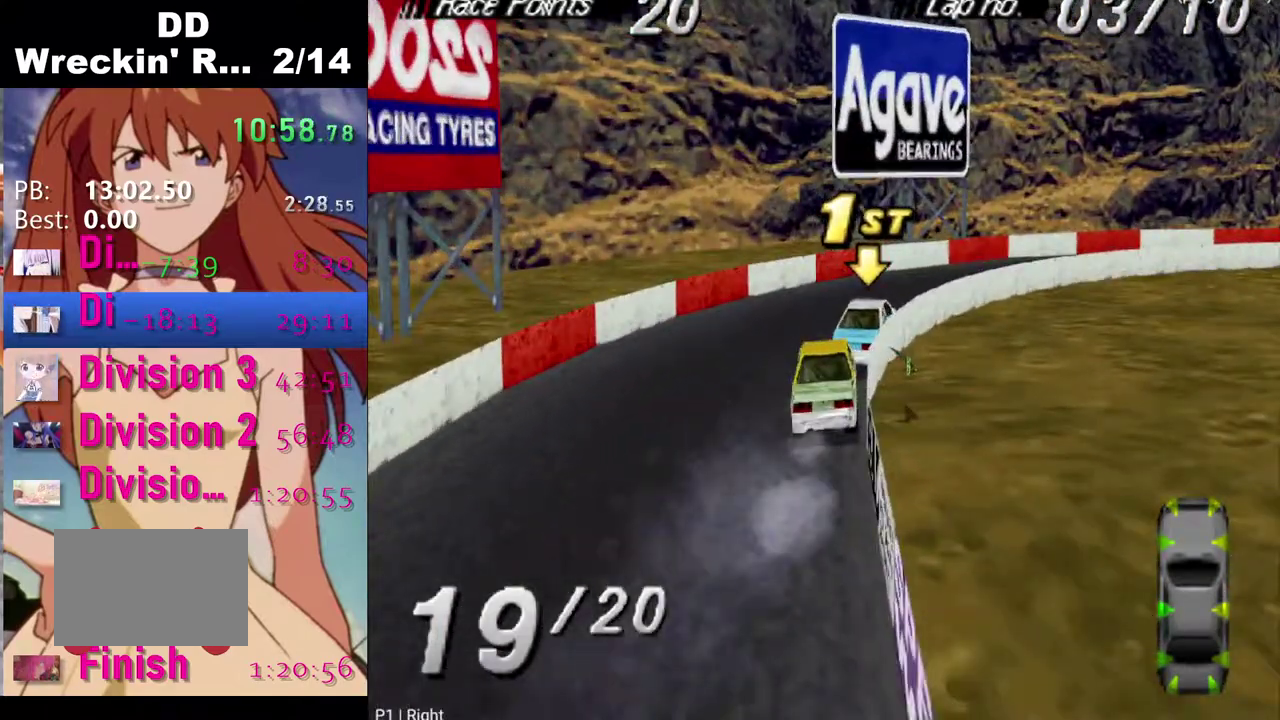
{"buttons": ["CROSS", "DPAD_RIGHT"], "left_stick": "center", "right_stick": "center", "events": [[400, "CROSS", "down"]]}
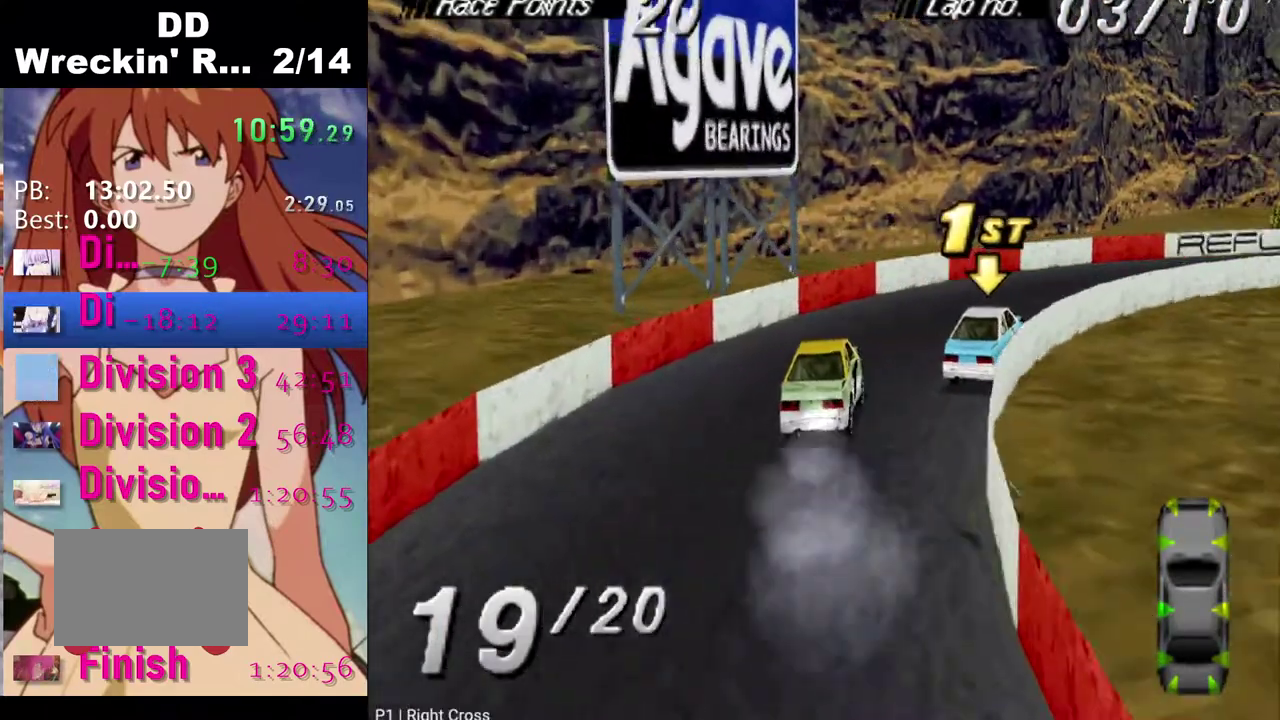
{"buttons": ["CROSS", "DPAD_RIGHT"], "left_stick": "center", "right_stick": "center", "events": []}
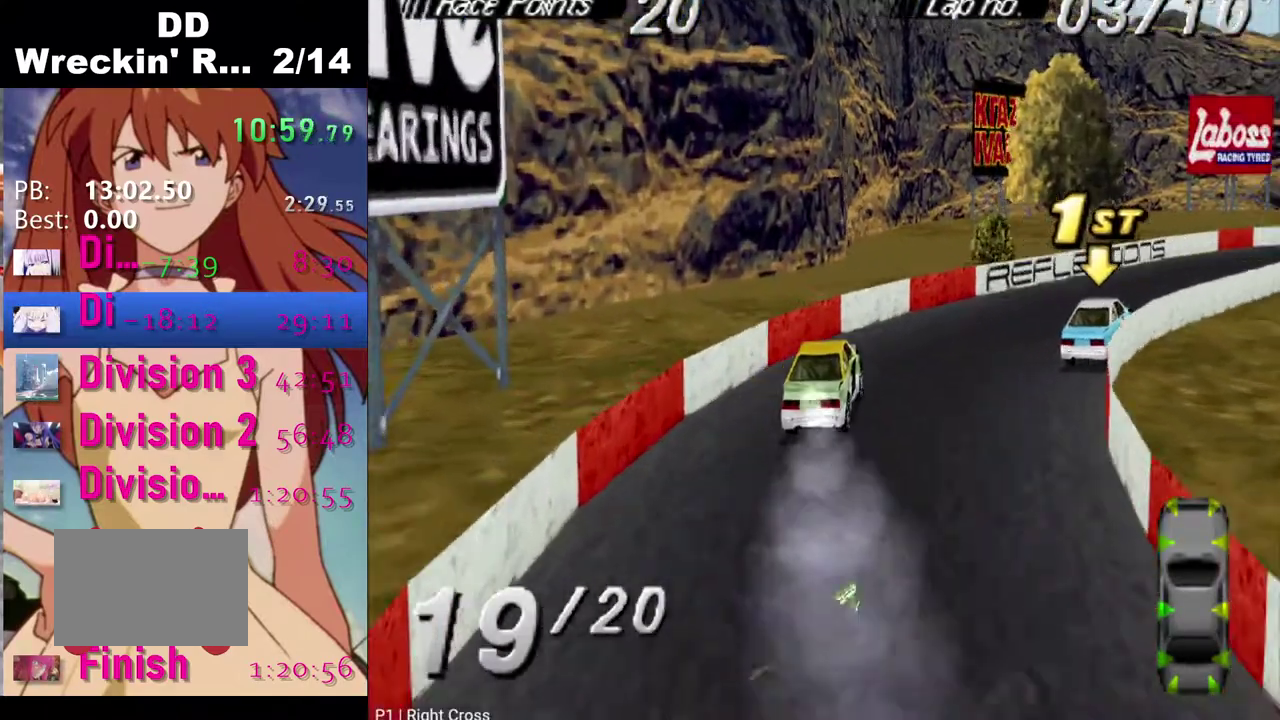
{"buttons": ["CROSS"], "left_stick": "center", "right_stick": "center", "events": [[317, "DPAD_RIGHT", "up"]]}
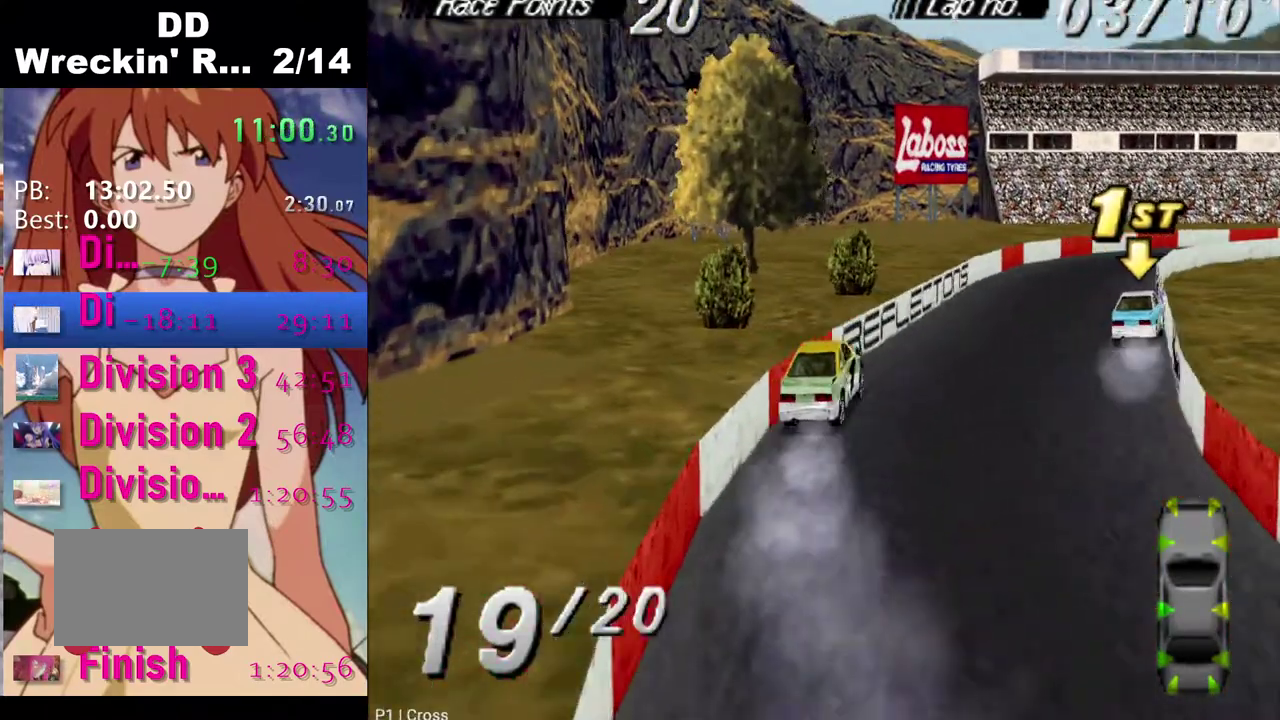
{"buttons": ["CROSS"], "left_stick": "center", "right_stick": "center", "events": []}
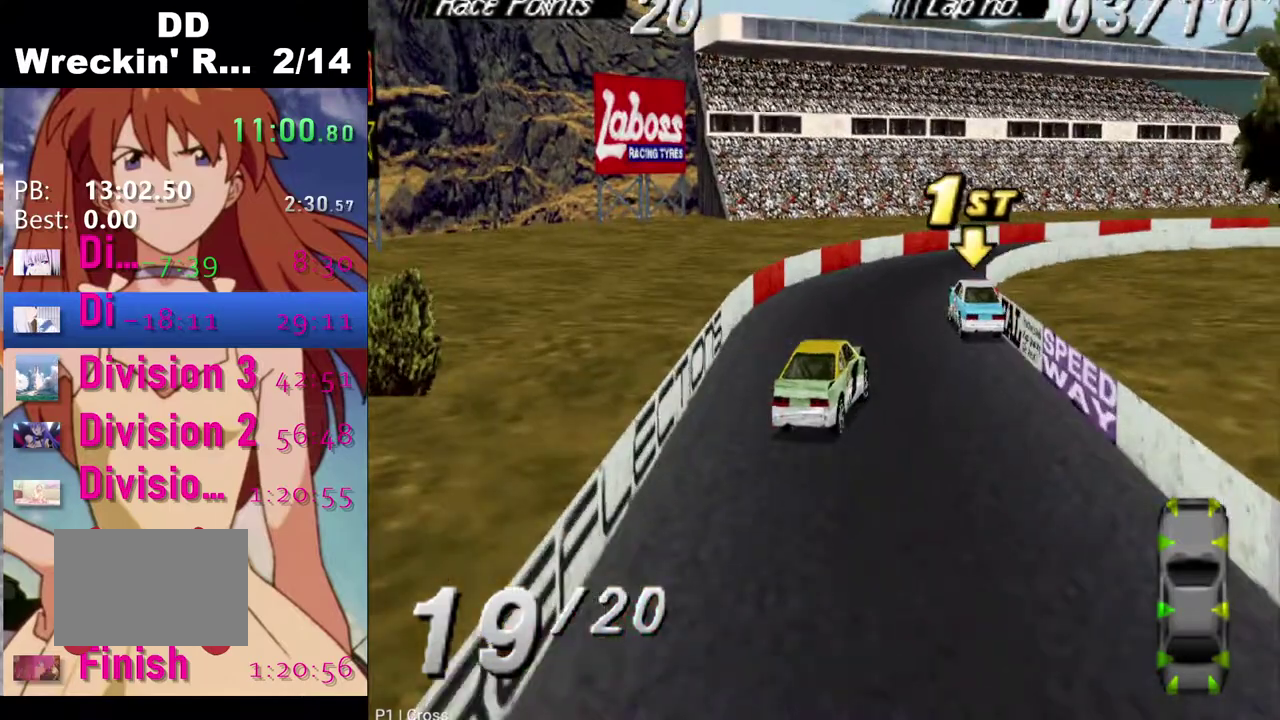
{"buttons": ["DPAD_RIGHT"], "left_stick": "center", "right_stick": "center", "events": [[50, "DPAD_RIGHT", "down"], [100, "DPAD_RIGHT", "up"], [267, "DPAD_RIGHT", "down"], [350, "CROSS", "up"]]}
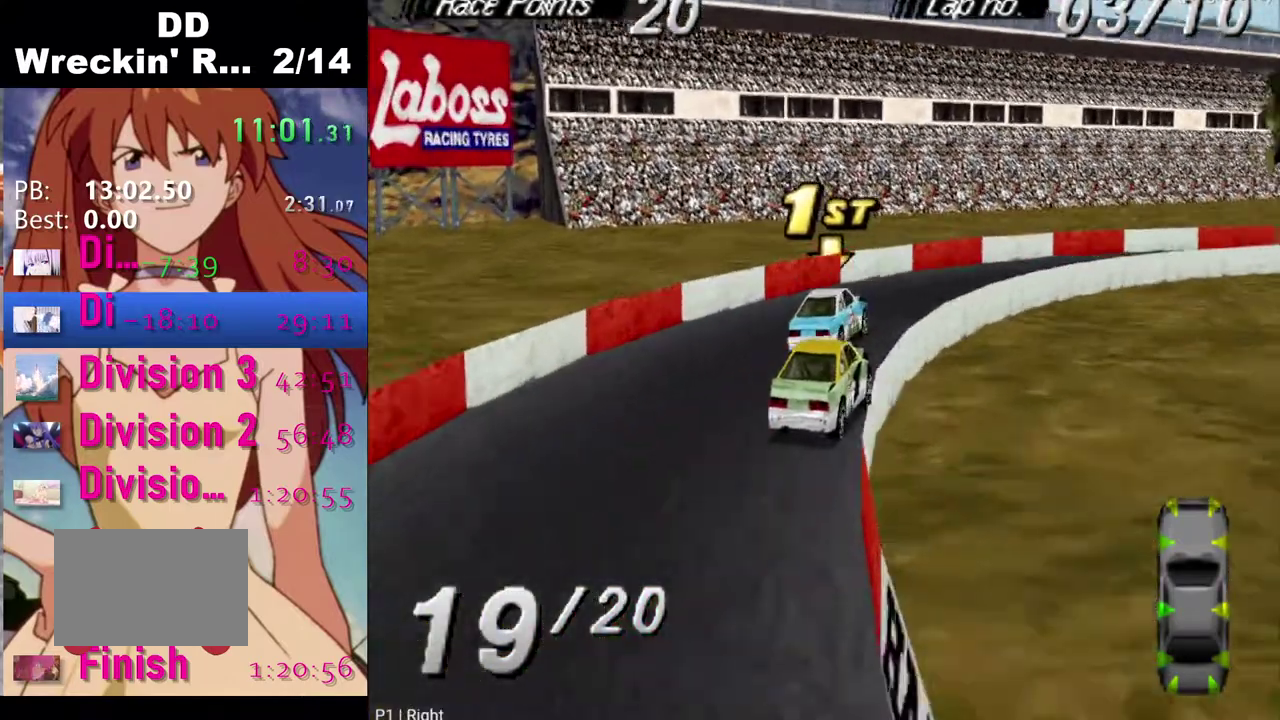
{"buttons": ["CROSS", "DPAD_RIGHT"], "left_stick": "center", "right_stick": "center", "events": [[417, "CROSS", "down"]]}
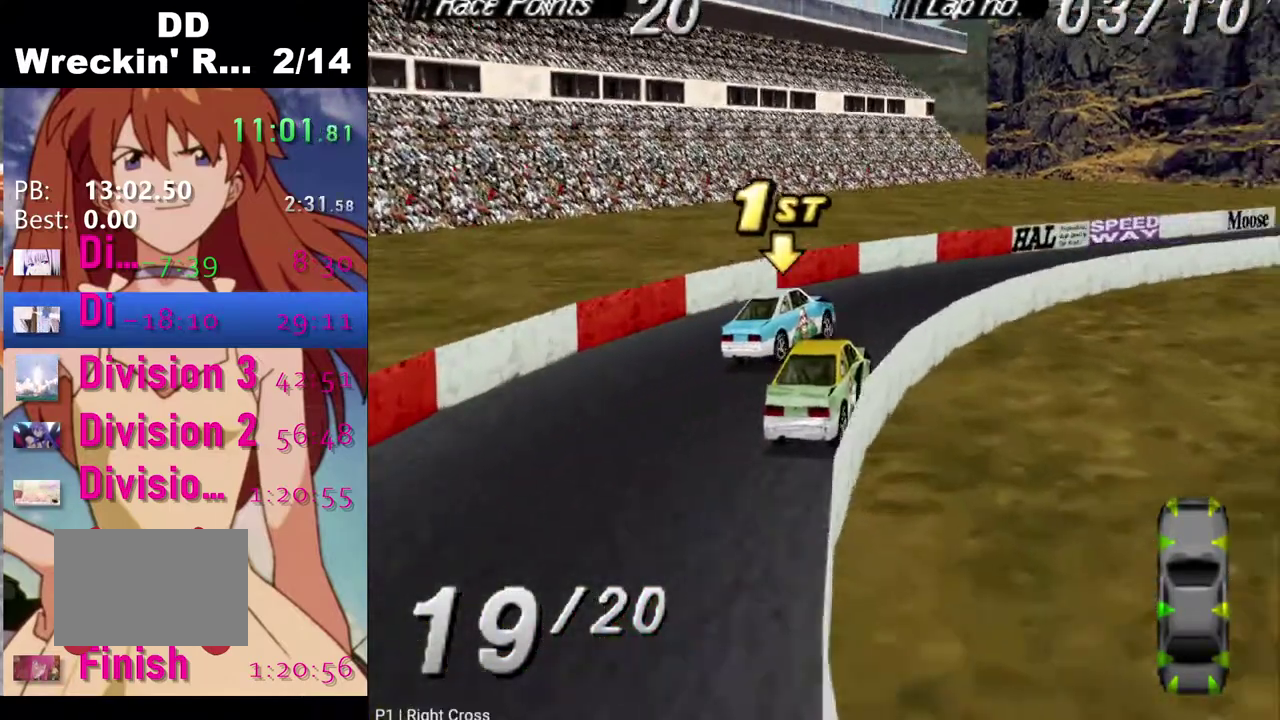
{"buttons": ["CROSS"], "left_stick": "center", "right_stick": "center", "events": [[467, "DPAD_RIGHT", "up"]]}
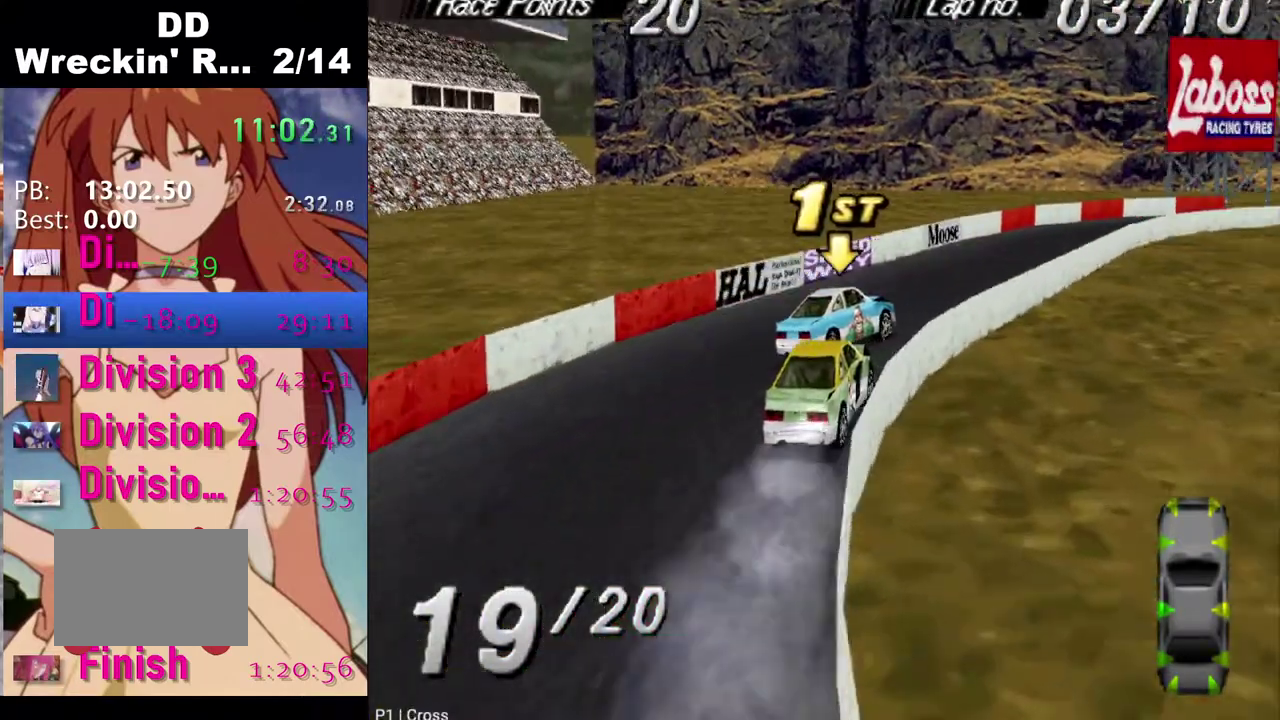
{"buttons": ["CROSS", "DPAD_RIGHT"], "left_stick": "center", "right_stick": "center", "events": [[400, "DPAD_RIGHT", "down"]]}